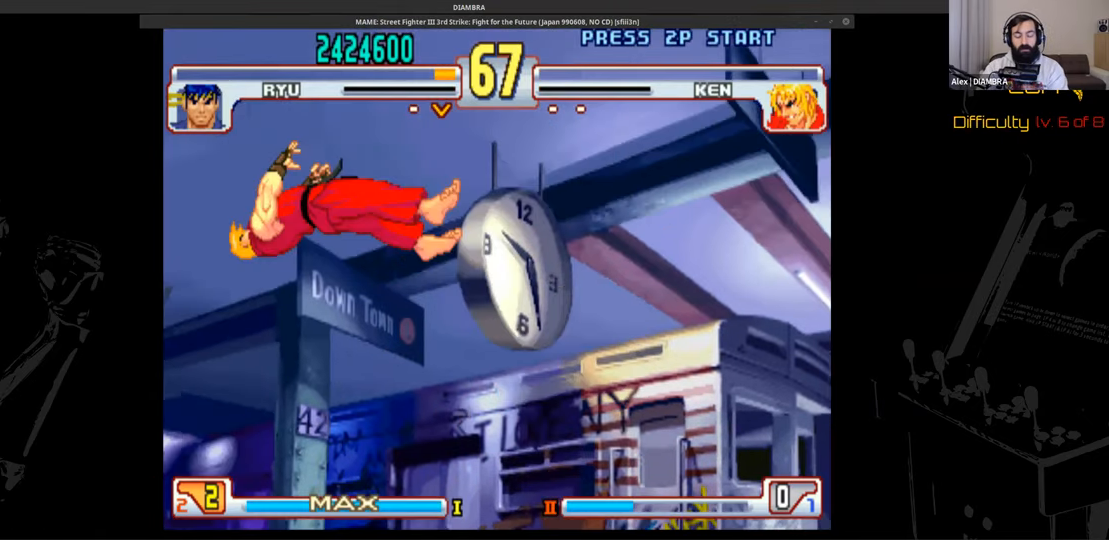
Gameplay with a controller (PlayStation layout); each line is a JSON object with the inputs held at the frame after it. "events" lists button and stick changes between this image and that frame as [ms after this image, input, new state], when the widget could be followed in between. Not read: L1 L3 R1 R3 left_stick right_stick.
{"buttons": ["R2"], "events": []}
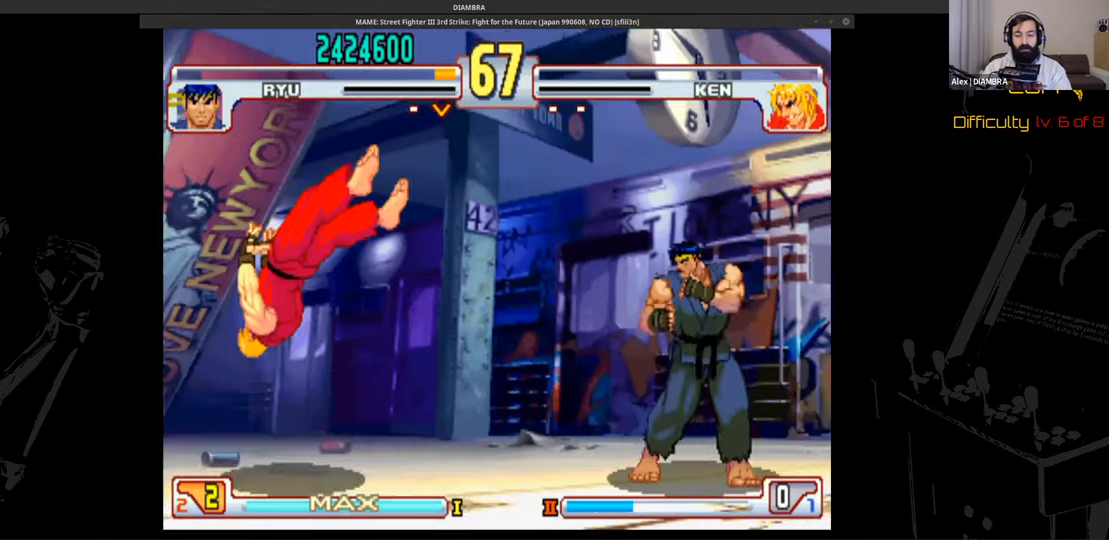
{"buttons": ["R2"], "events": []}
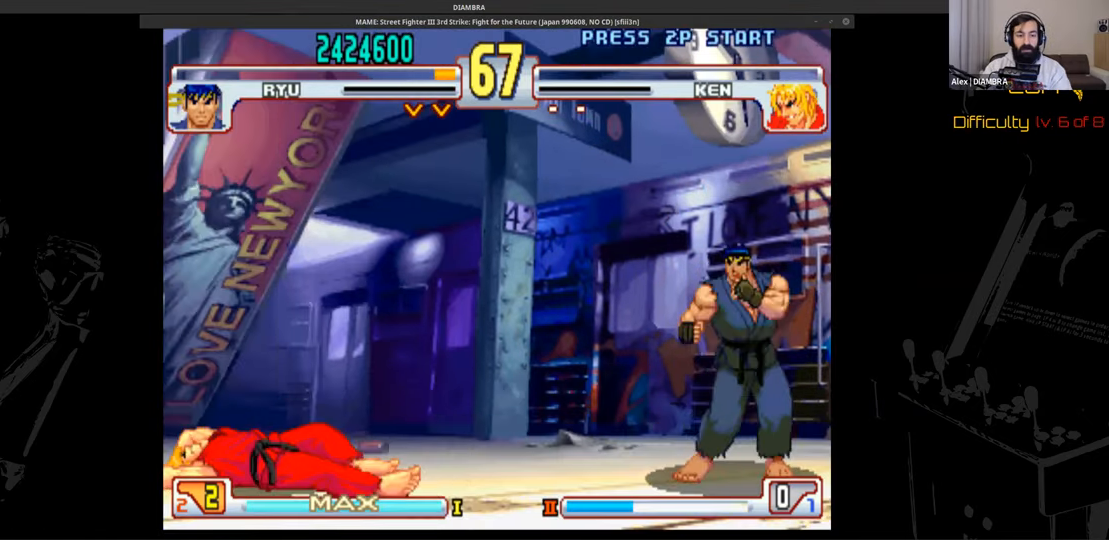
{"buttons": ["R2"], "events": []}
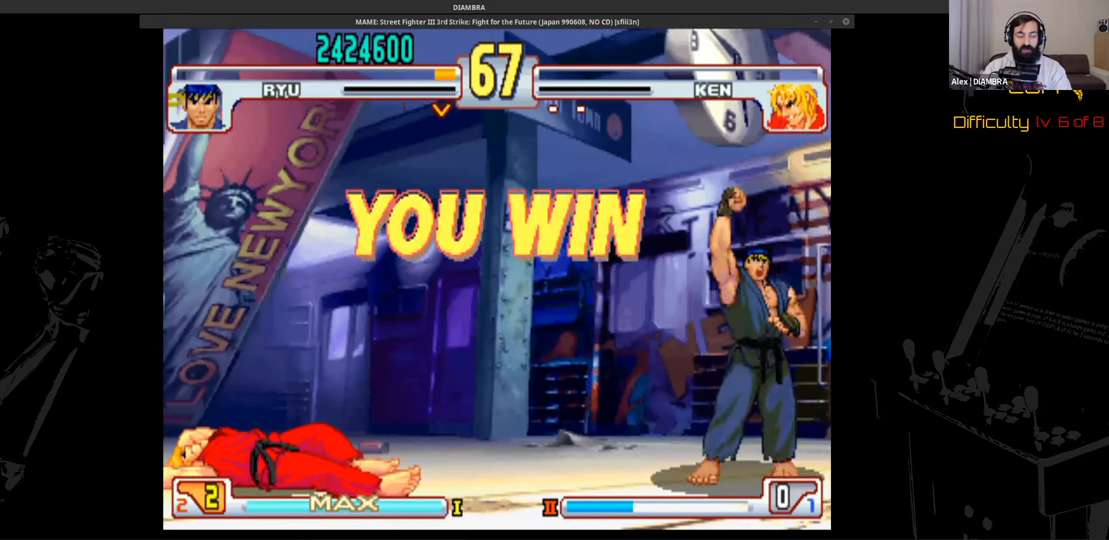
{"buttons": ["R2"], "events": []}
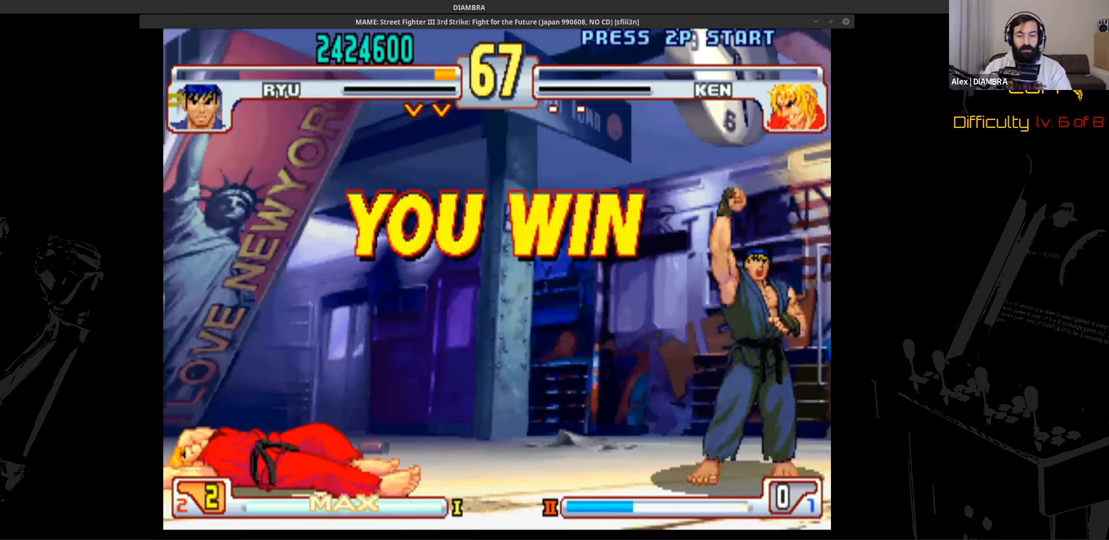
{"buttons": ["R2"], "events": []}
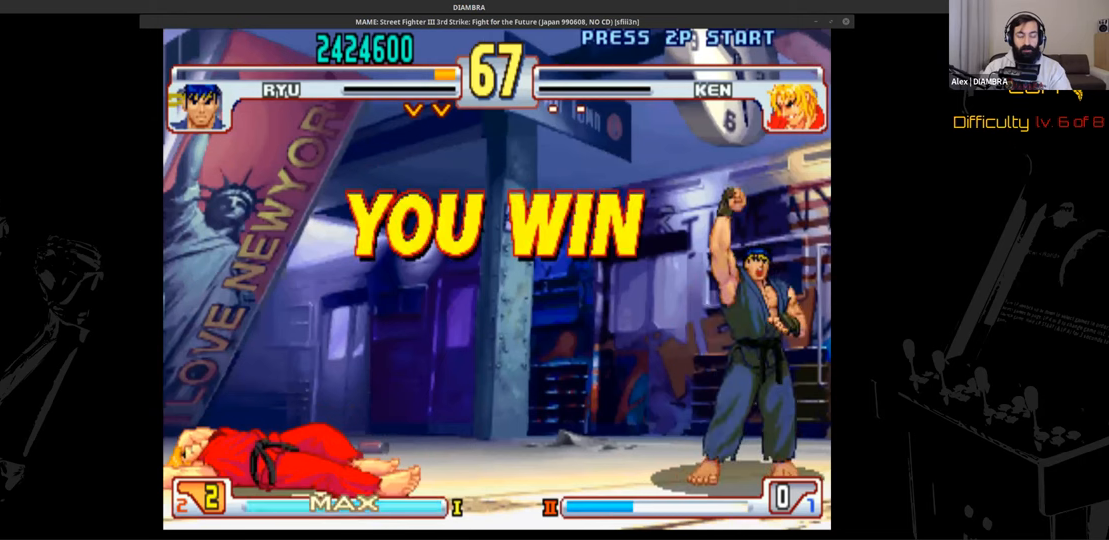
{"buttons": ["R2"], "events": []}
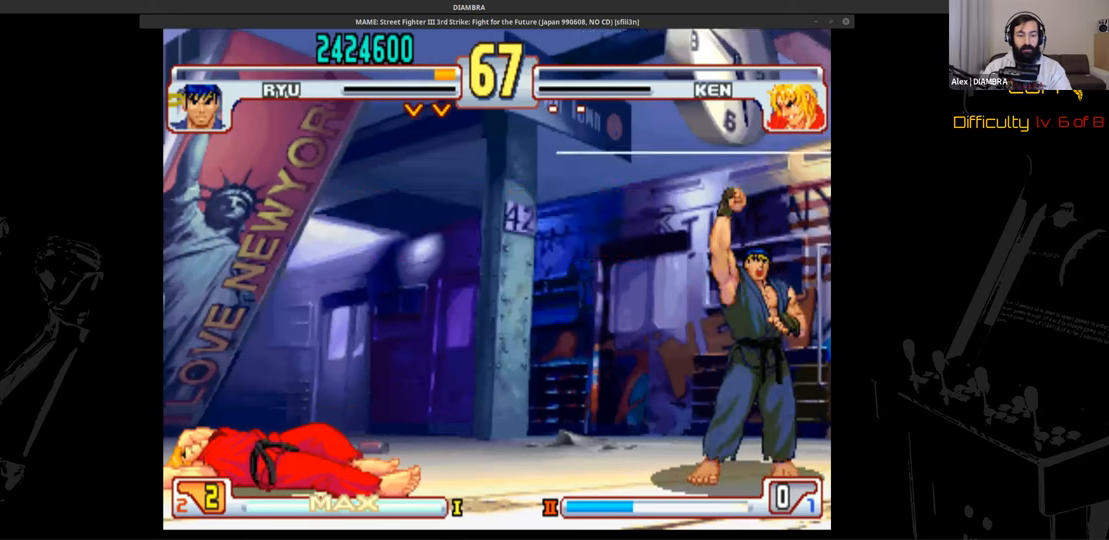
{"buttons": ["R2"], "events": []}
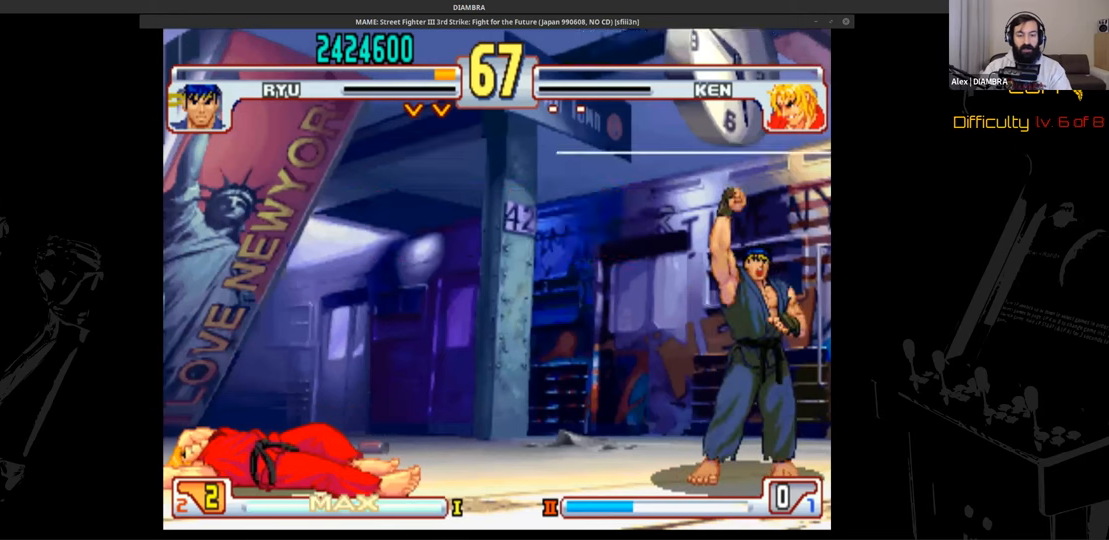
{"buttons": ["R2"], "events": []}
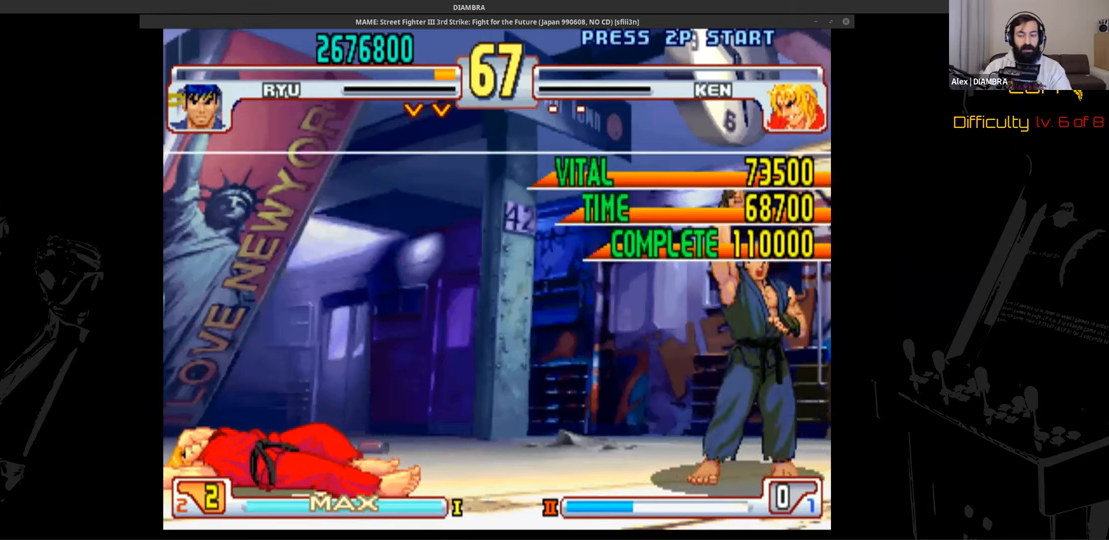
{"buttons": ["R2"], "events": []}
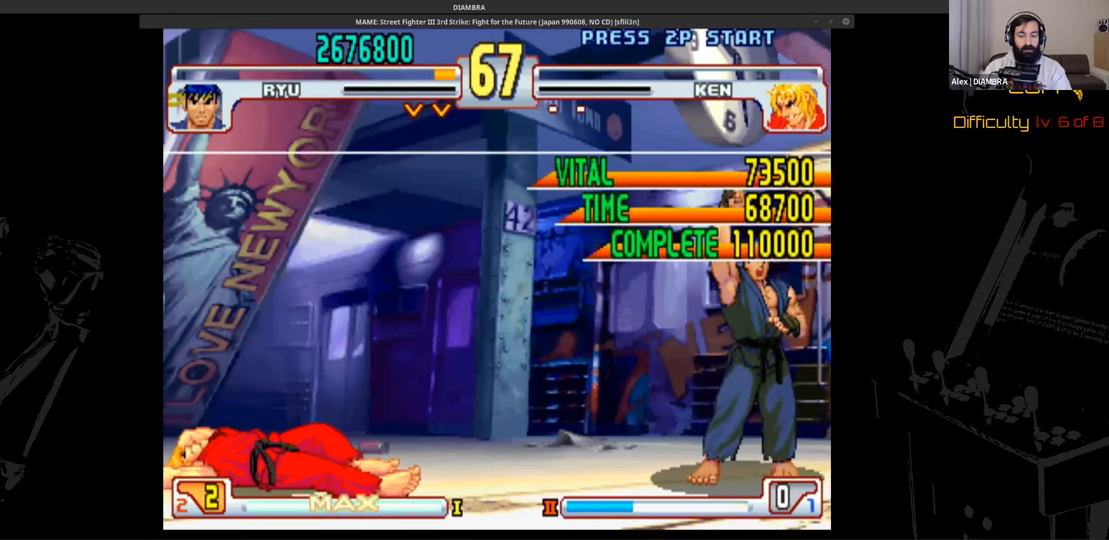
{"buttons": ["R2"], "events": []}
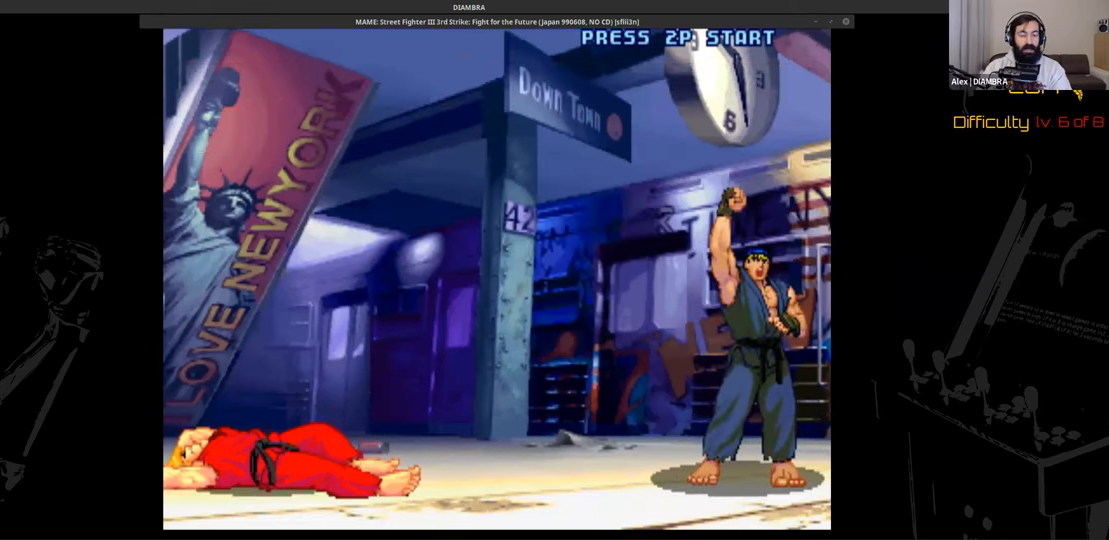
{"buttons": ["R2"], "events": []}
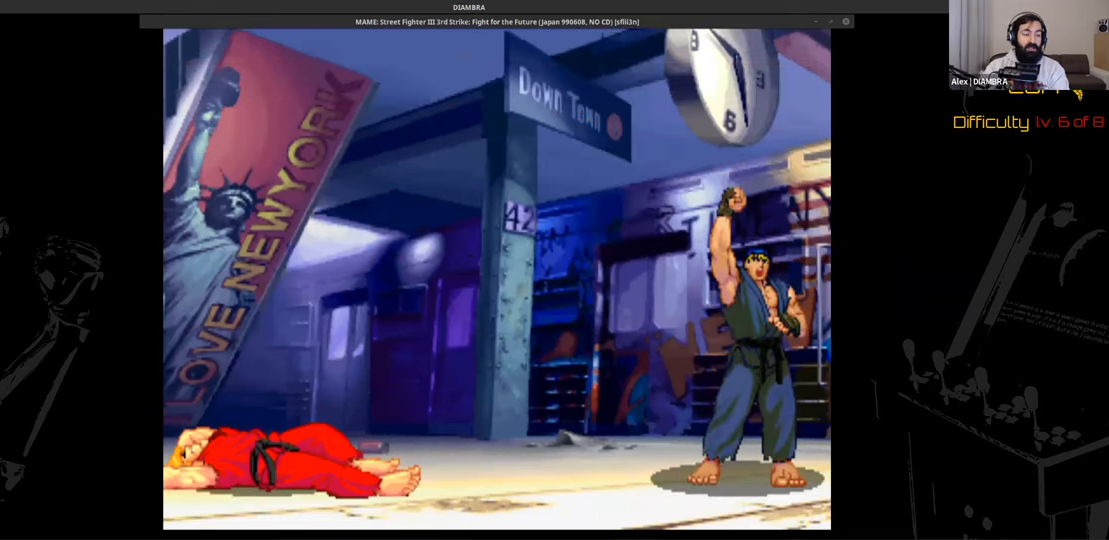
{"buttons": ["R2"], "events": []}
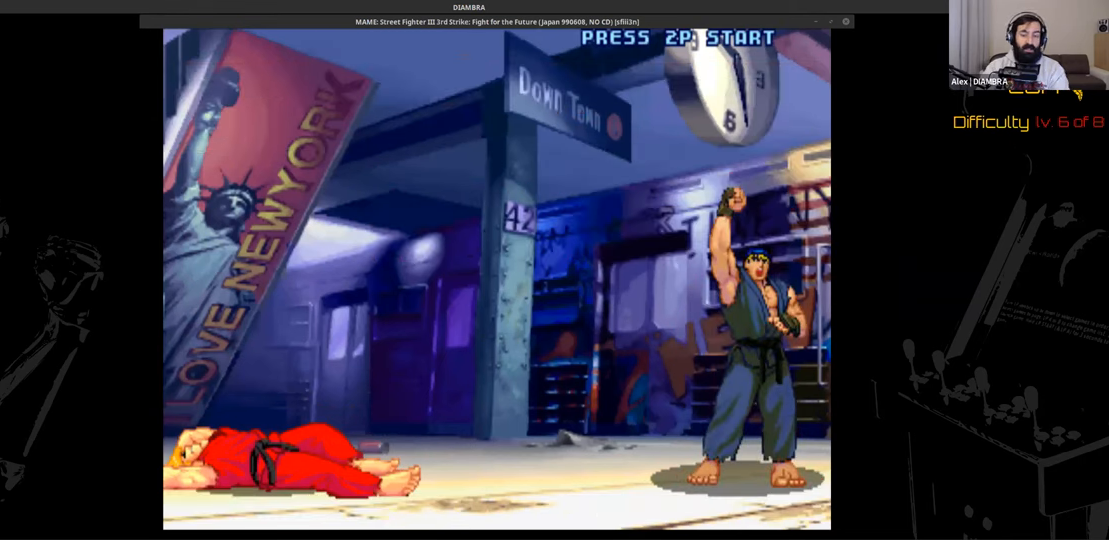
{"buttons": ["R2"], "events": []}
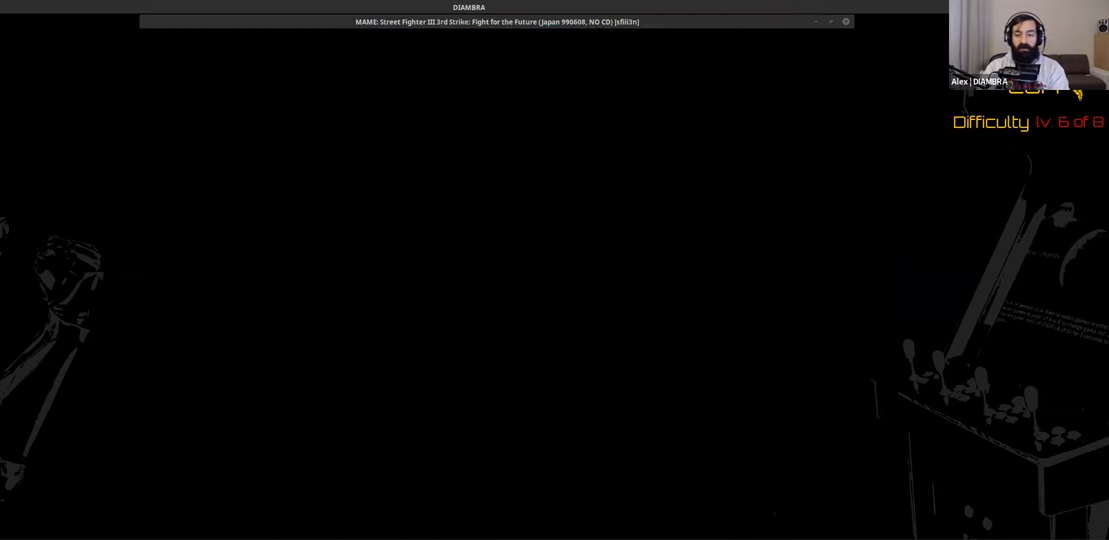
{"buttons": ["R2"], "events": []}
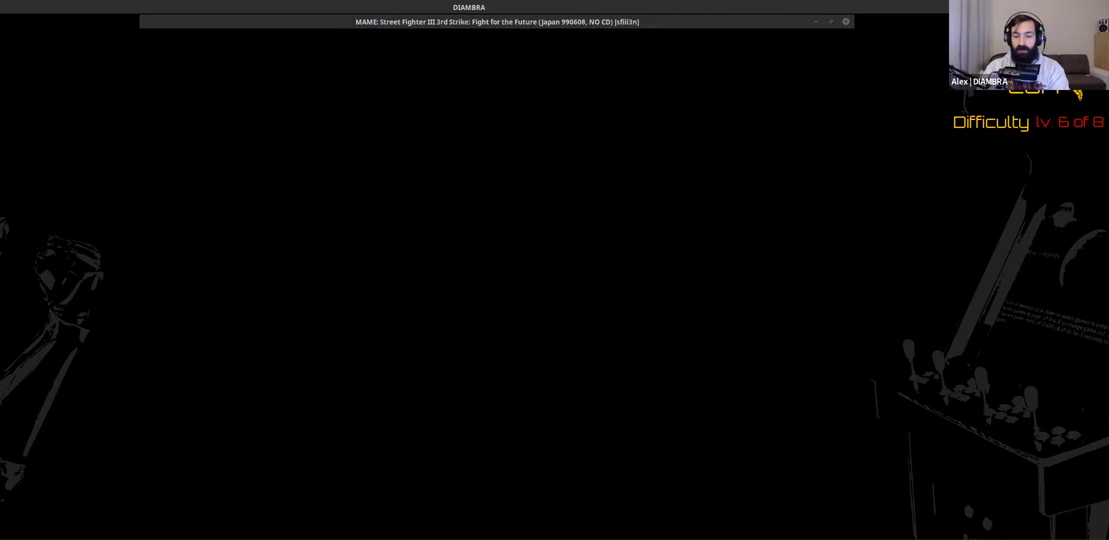
{"buttons": ["R2"], "events": []}
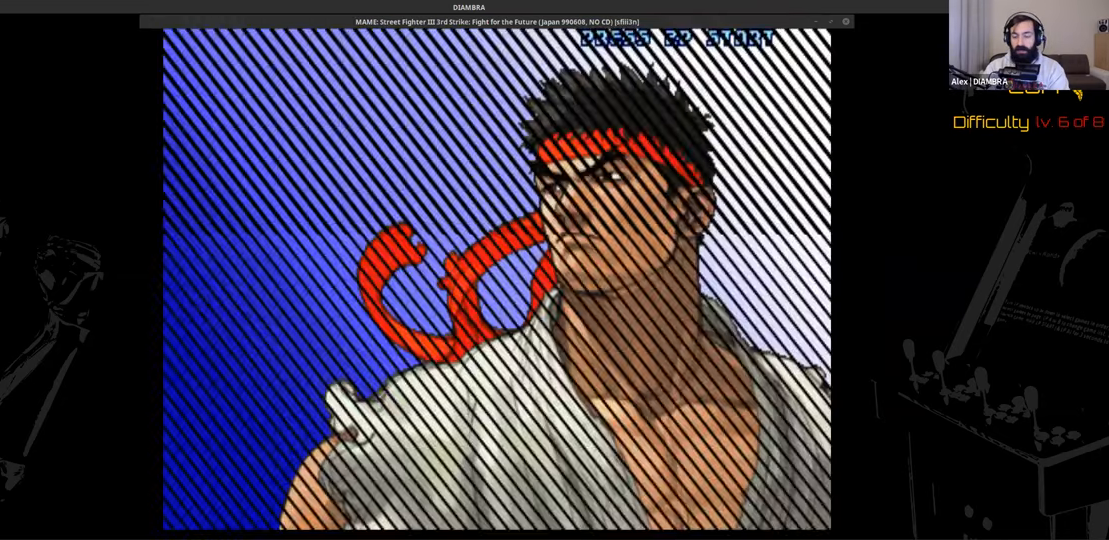
{"buttons": ["R2"], "events": []}
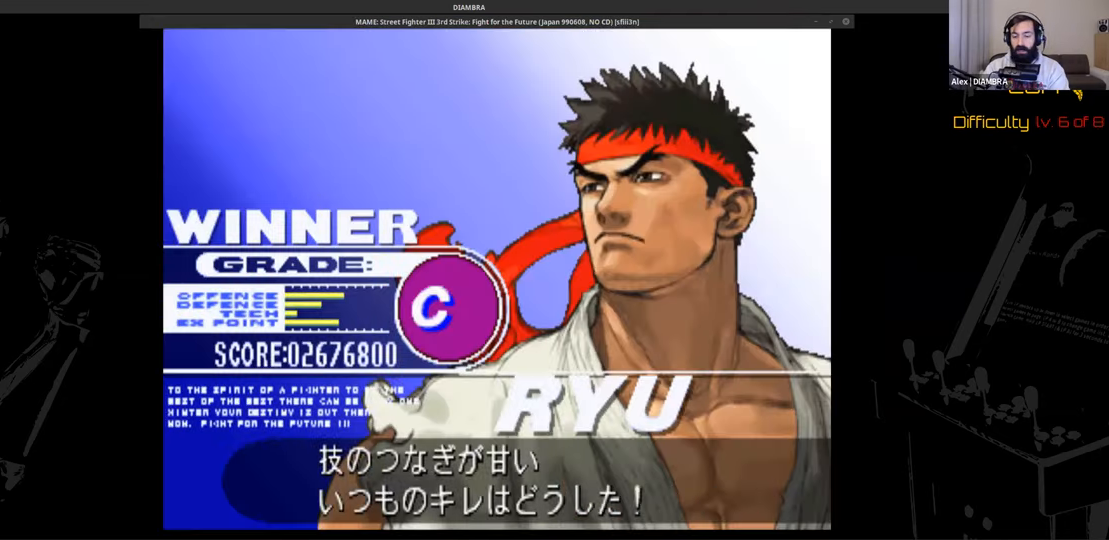
{"buttons": ["R2"], "events": []}
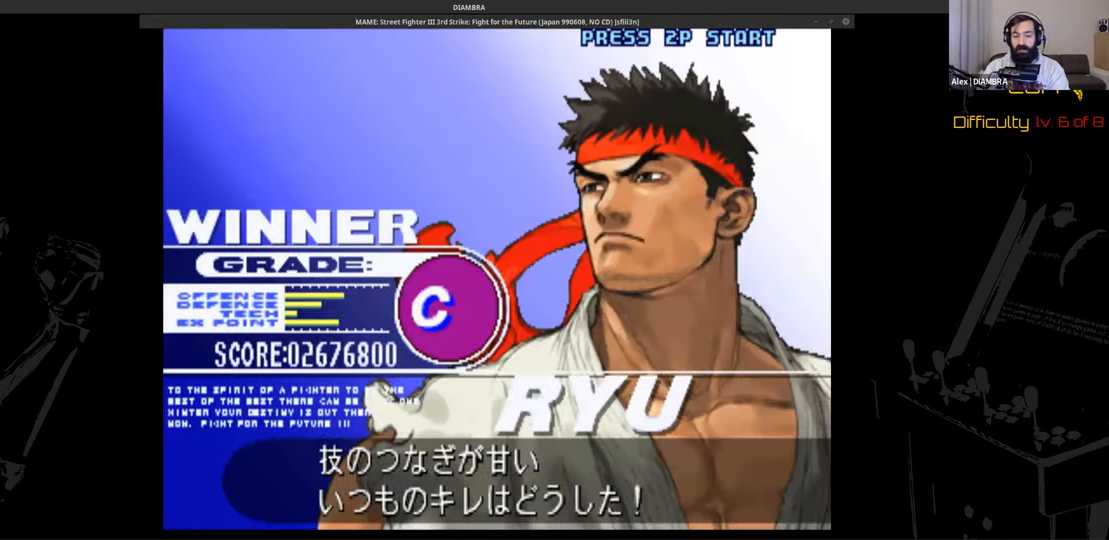
{"buttons": ["R2"], "events": []}
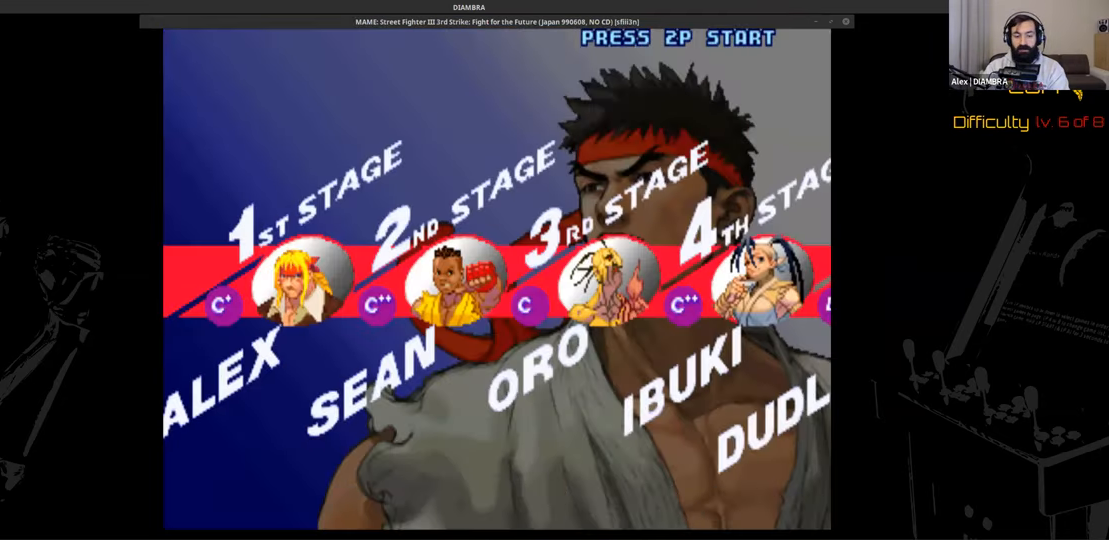
{"buttons": ["R2"], "events": []}
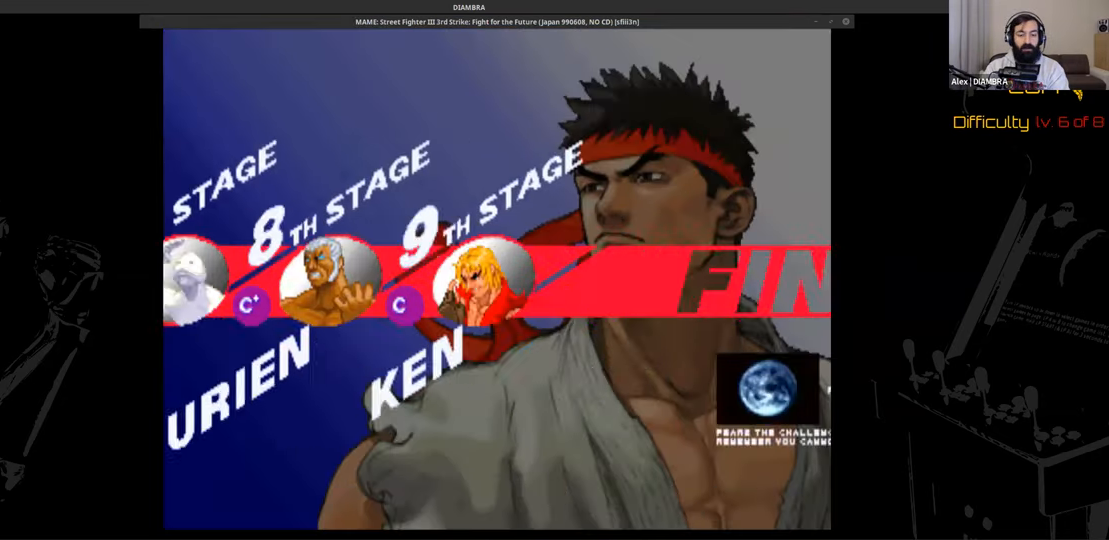
{"buttons": ["R2"], "events": []}
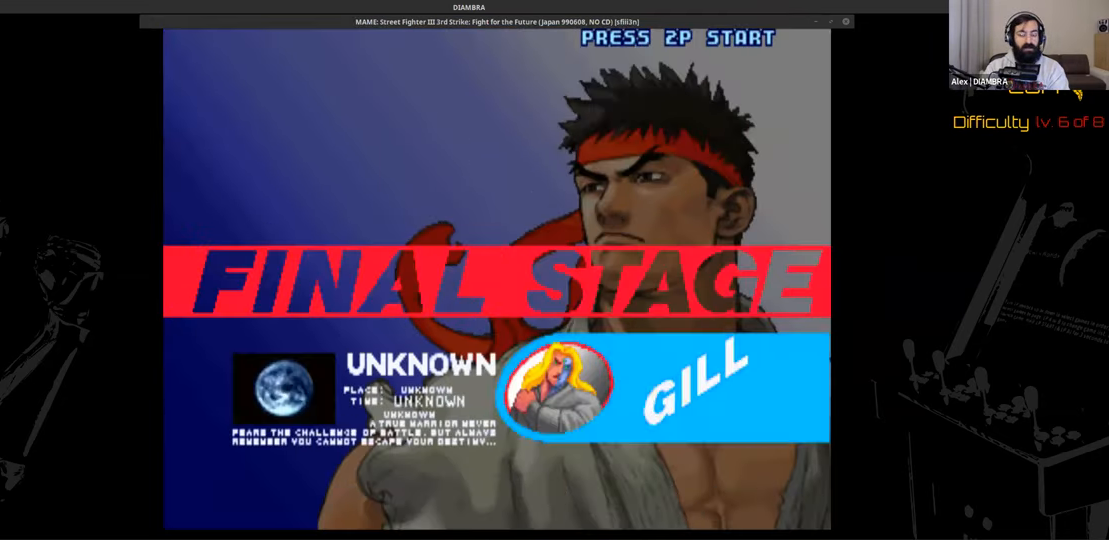
{"buttons": ["R2"], "events": []}
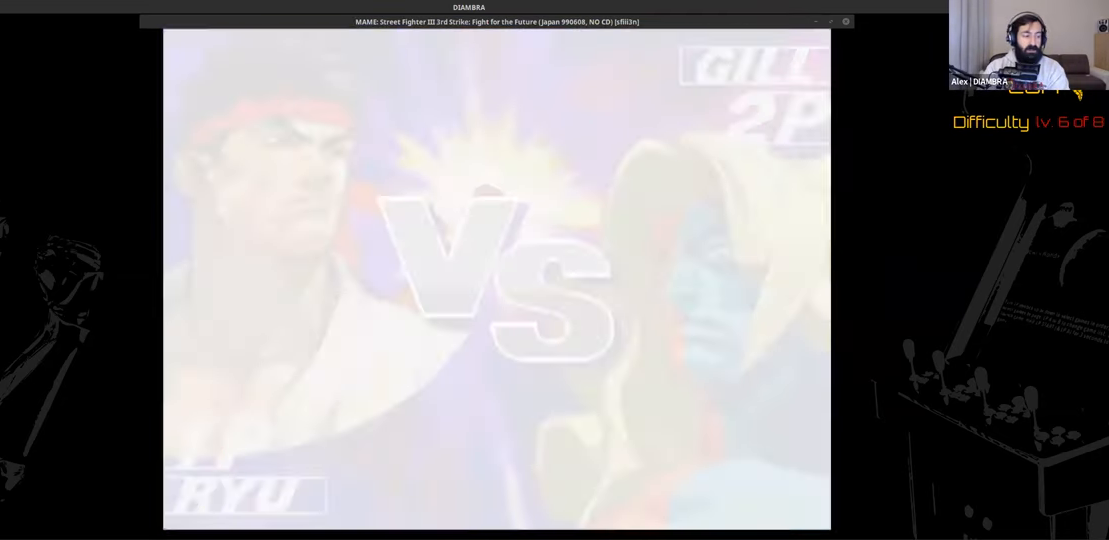
{"buttons": ["R2"], "events": []}
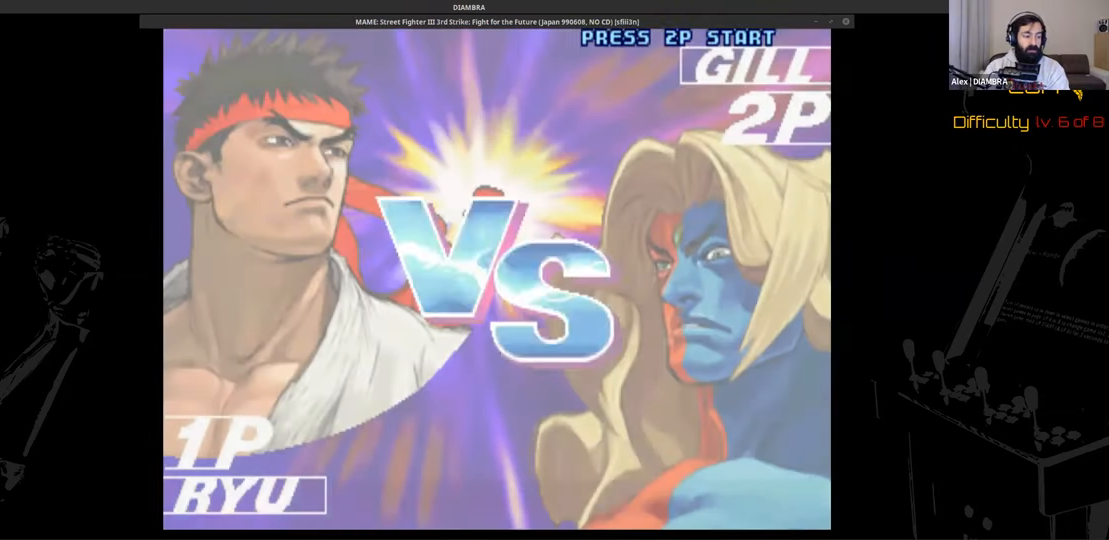
{"buttons": ["R2"], "events": []}
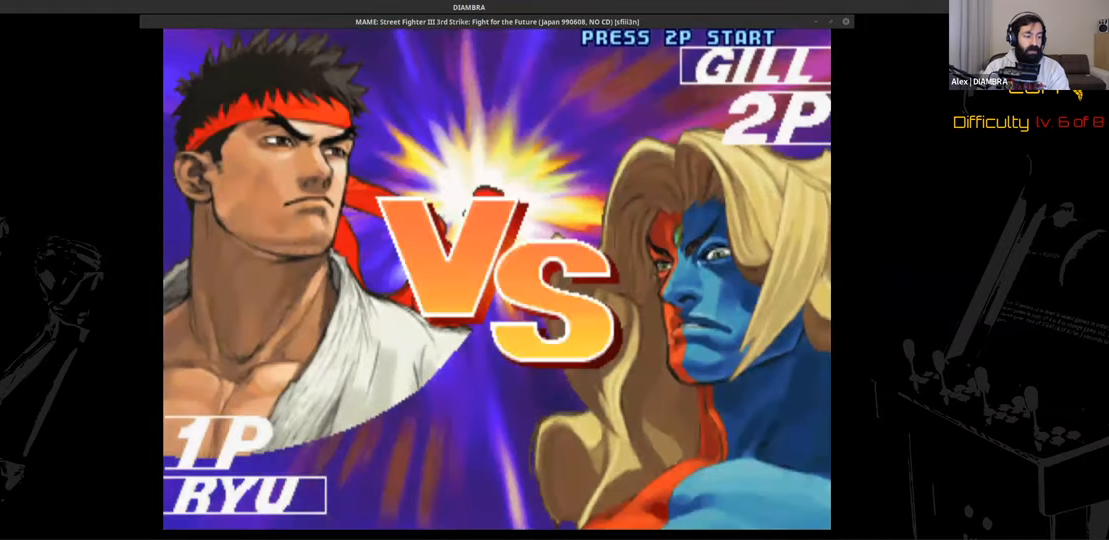
{"buttons": ["R2"], "events": []}
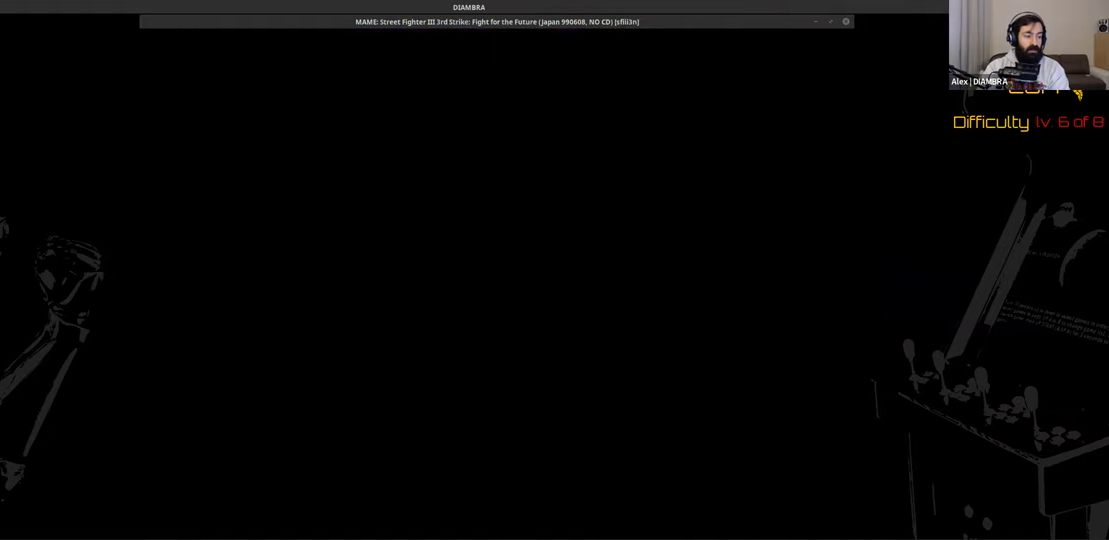
{"buttons": ["R2"], "events": []}
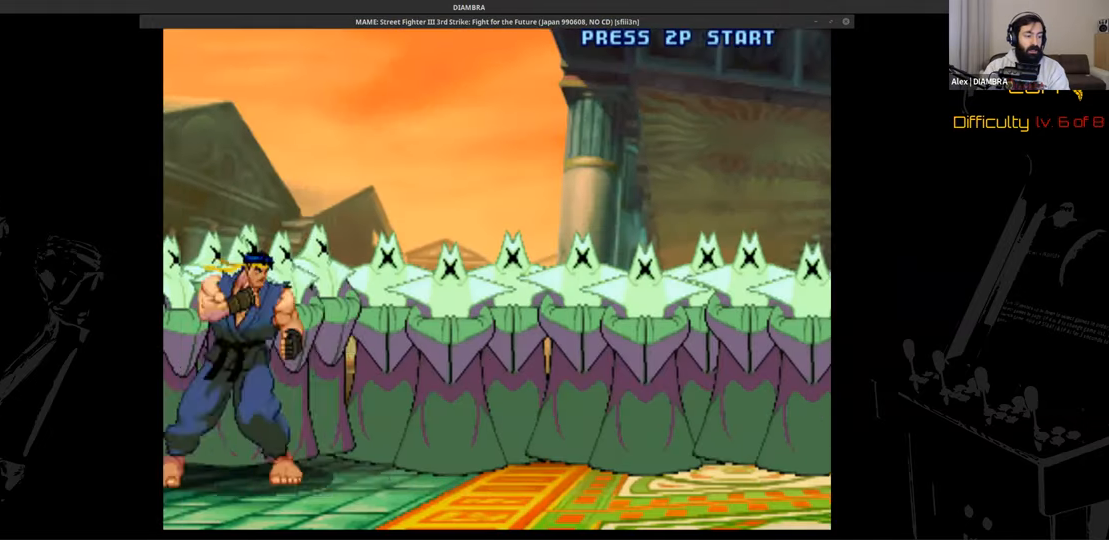
{"buttons": ["R2"], "events": []}
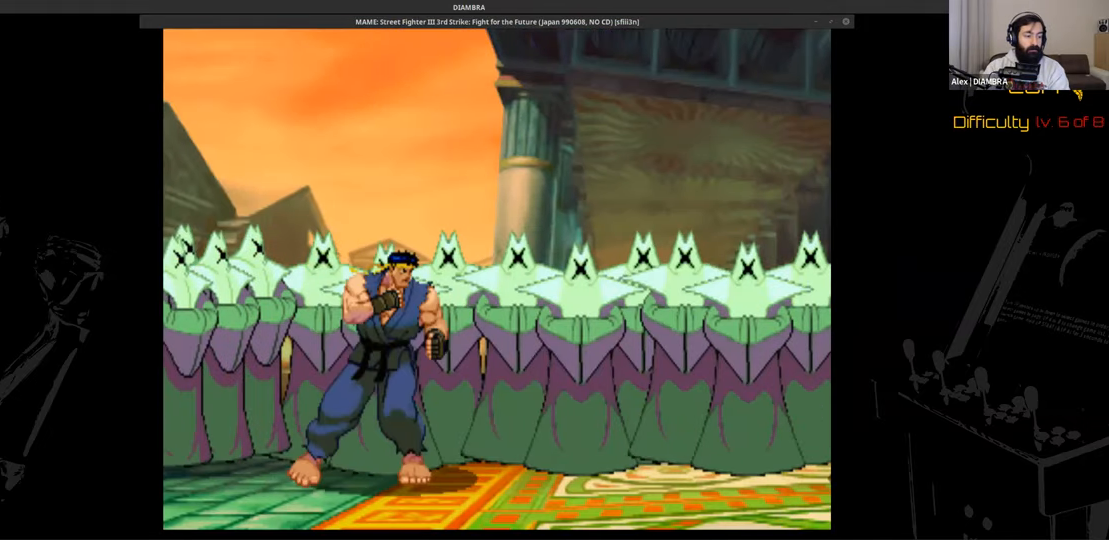
{"buttons": ["R2"], "events": []}
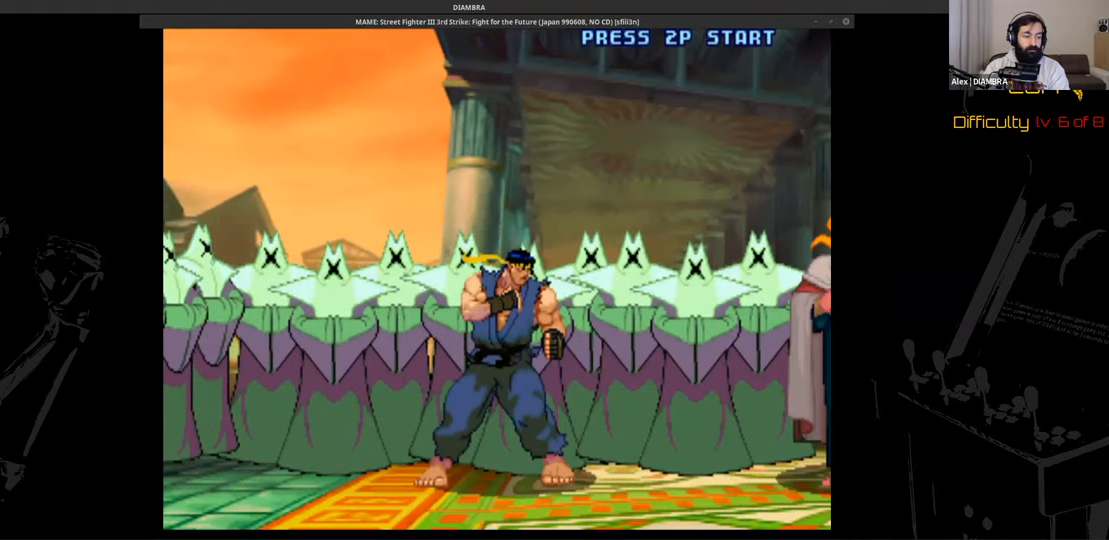
{"buttons": ["R2"], "events": []}
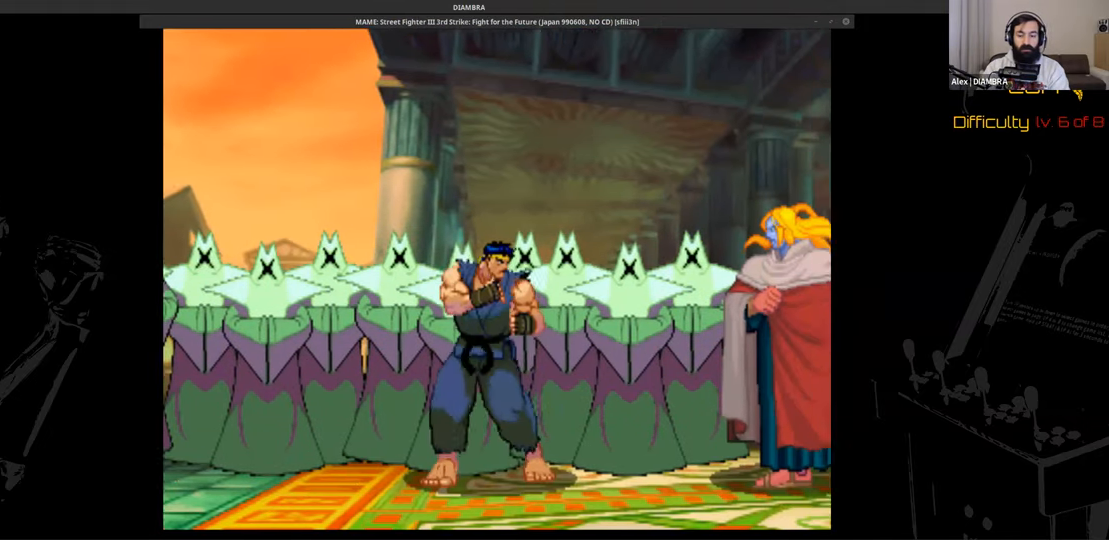
{"buttons": ["R2"], "events": []}
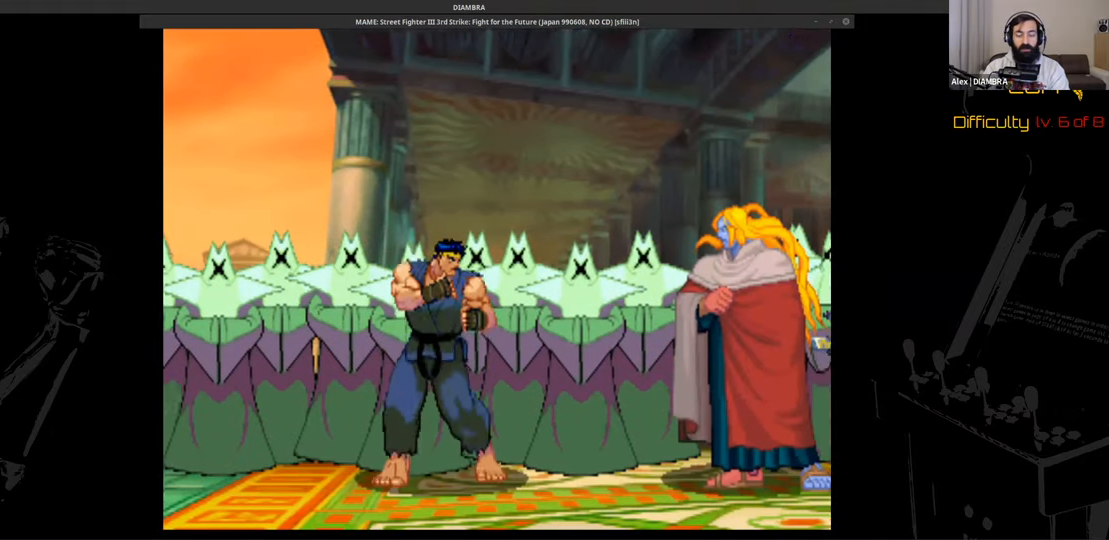
{"buttons": ["R2"], "events": []}